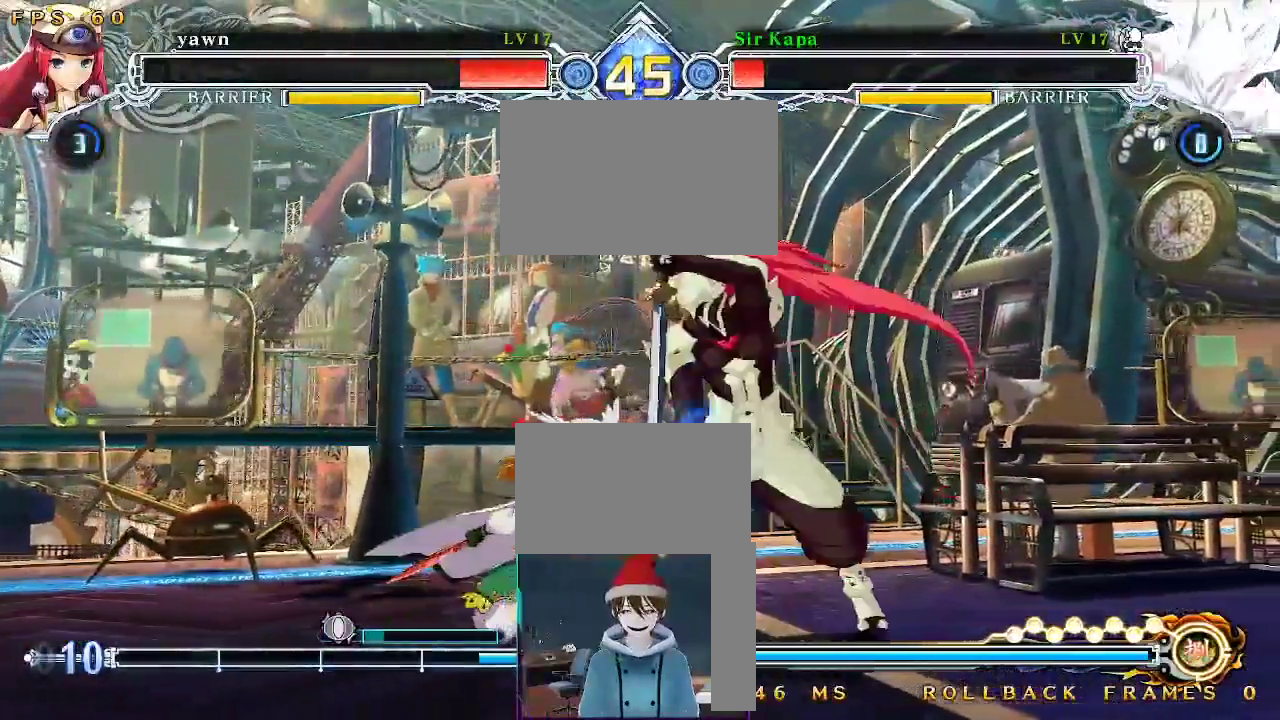
Gameplay with a controller (arcade stick); each line is a JSON object with the inputs held at the frame after it (dt_ms = milliseconds from this image to that frame). "events" lists button and stick changes between this image and that frame as [ms after this image, input, new state], when the widget could be followed in between. Not read: L3 R3.
{"dt_ms": 1000, "buttons": ["DPAD_DOWN", "DPAD_RIGHT"]}
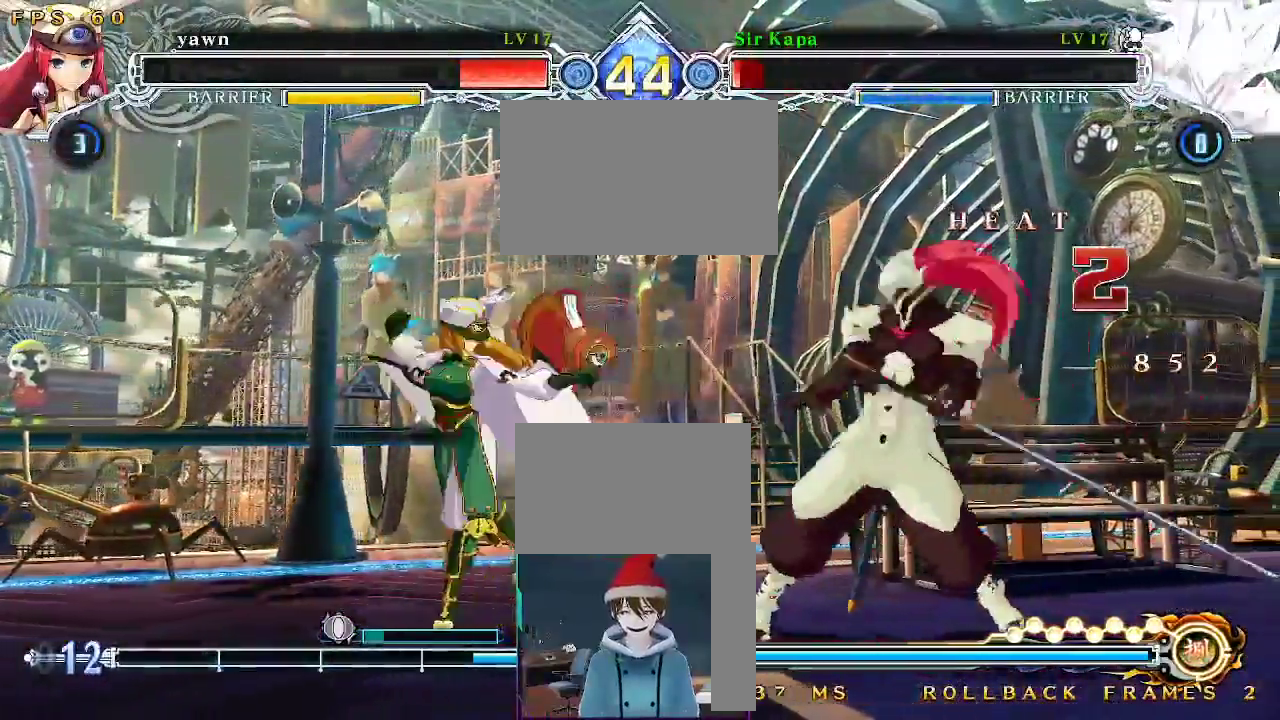
{"dt_ms": 500, "buttons": ["CROSS", "DPAD_UP"], "events": [[433, "DPAD_DOWN", "up"], [433, "DPAD_UP", "down"], [467, "DPAD_RIGHT", "up"], [483, "CROSS", "down"]]}
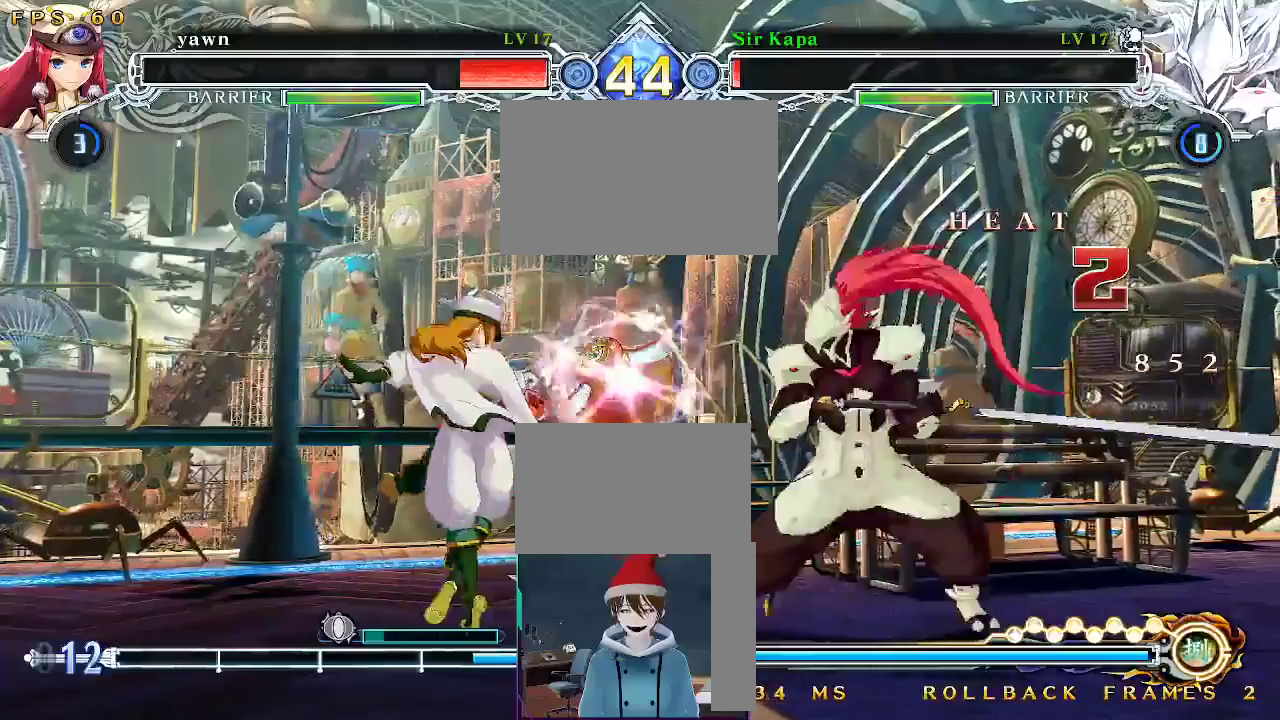
{"dt_ms": 1000, "buttons": []}
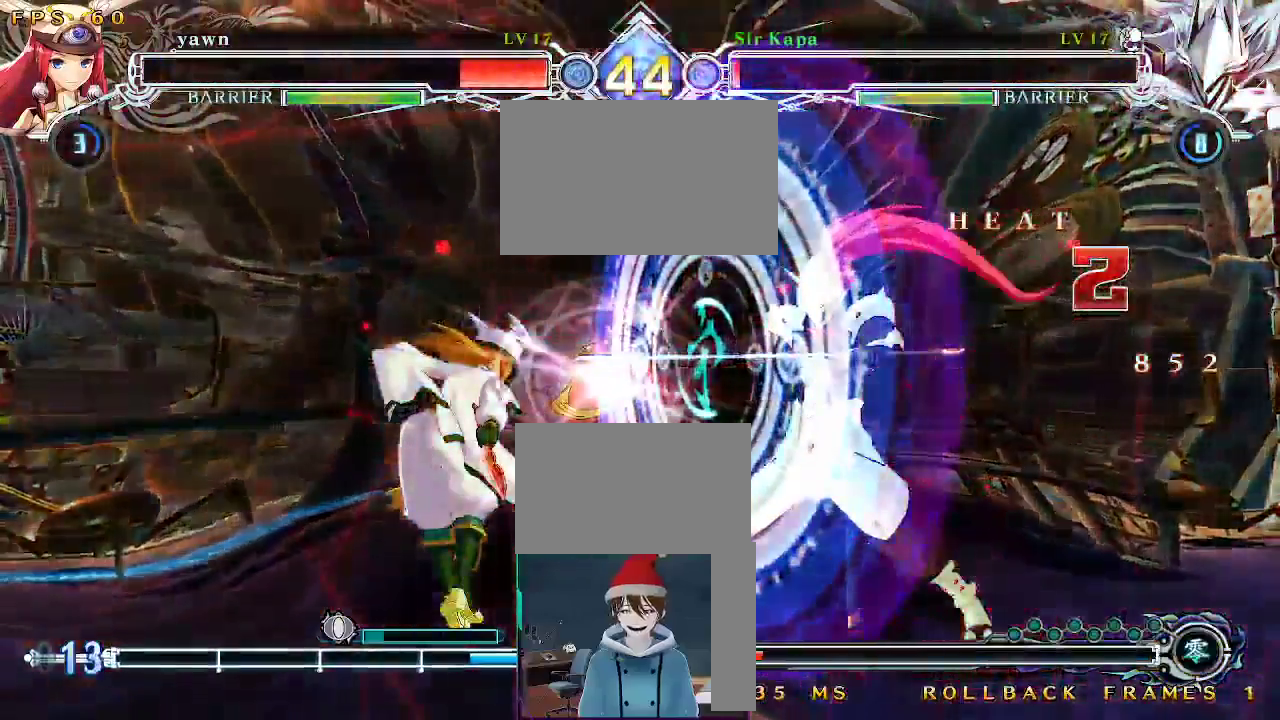
{"dt_ms": 500, "buttons": []}
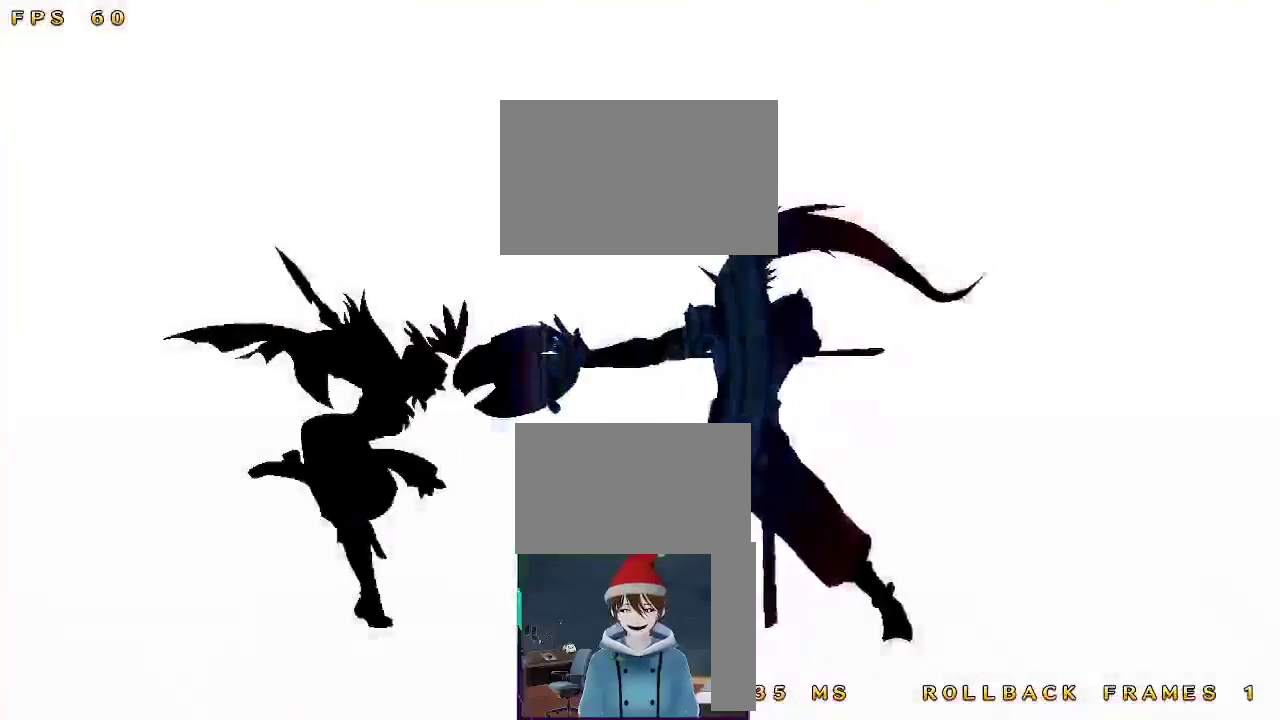
{"dt_ms": 500, "buttons": [], "events": [[83, "DPAD_LEFT", "down"], [150, "DPAD_LEFT", "up"]]}